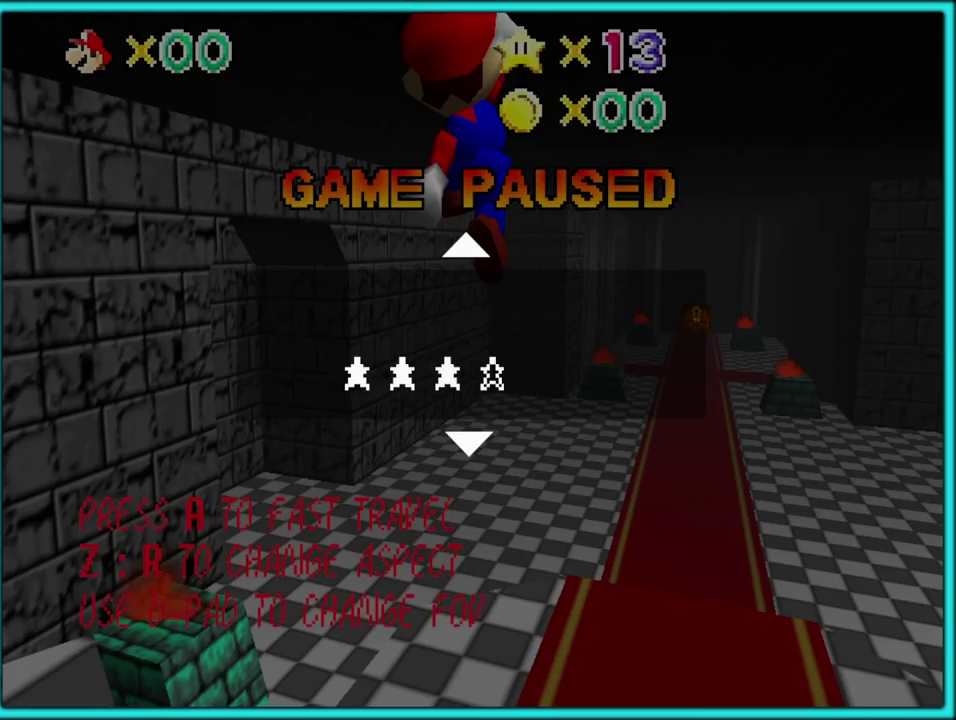
Gameplay with a controller (Nintendo layout); each line is a JSON object with the inputs held at the frame after it. "events" lists button and stick changes between this image and that frame as [ms after this image, input, new state], when the widget could be followed in between. Not read: L3 R3.
{"buttons": [], "left_stick": "center", "events": [[217, "left_stick", "center"], [267, "left_stick", "up"], [467, "left_stick", "center"]]}
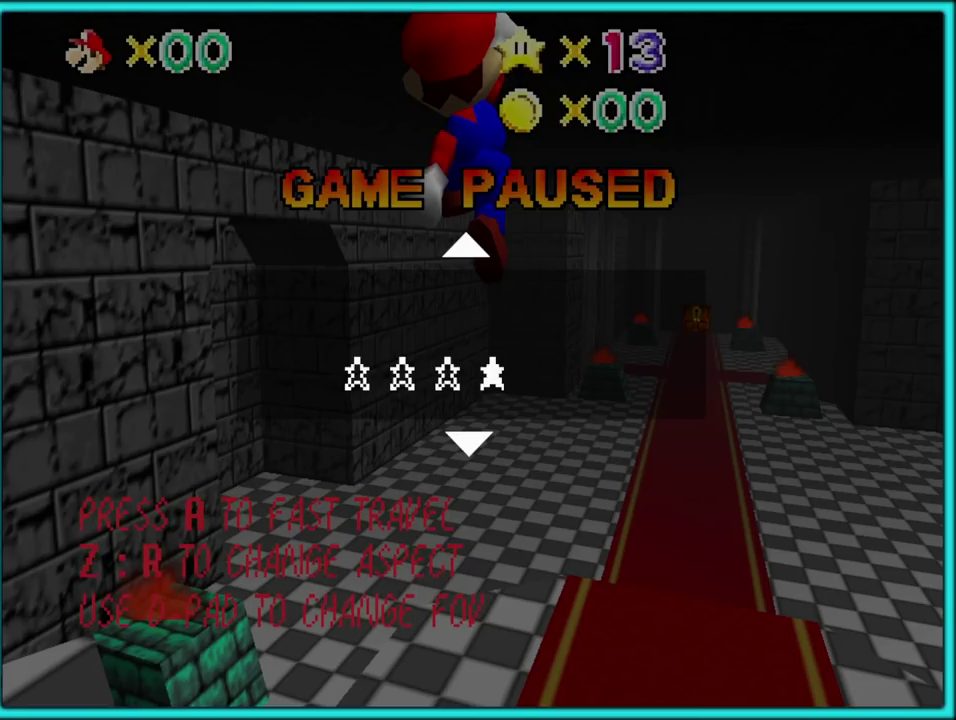
{"buttons": [], "left_stick": "center", "events": []}
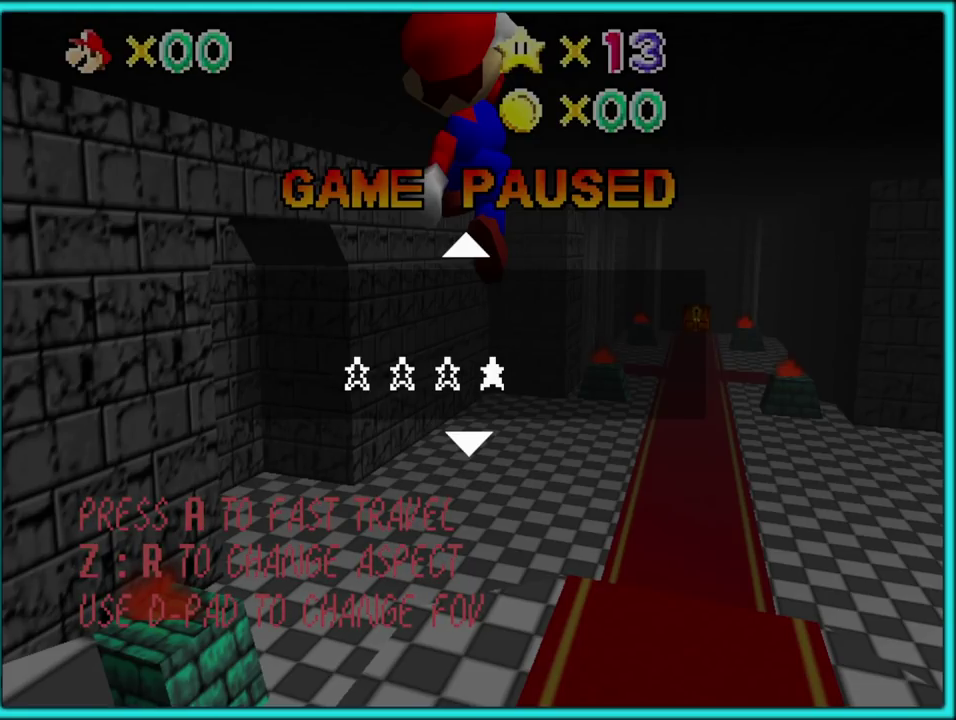
{"buttons": [], "left_stick": "up", "events": [[400, "left_stick", "up"]]}
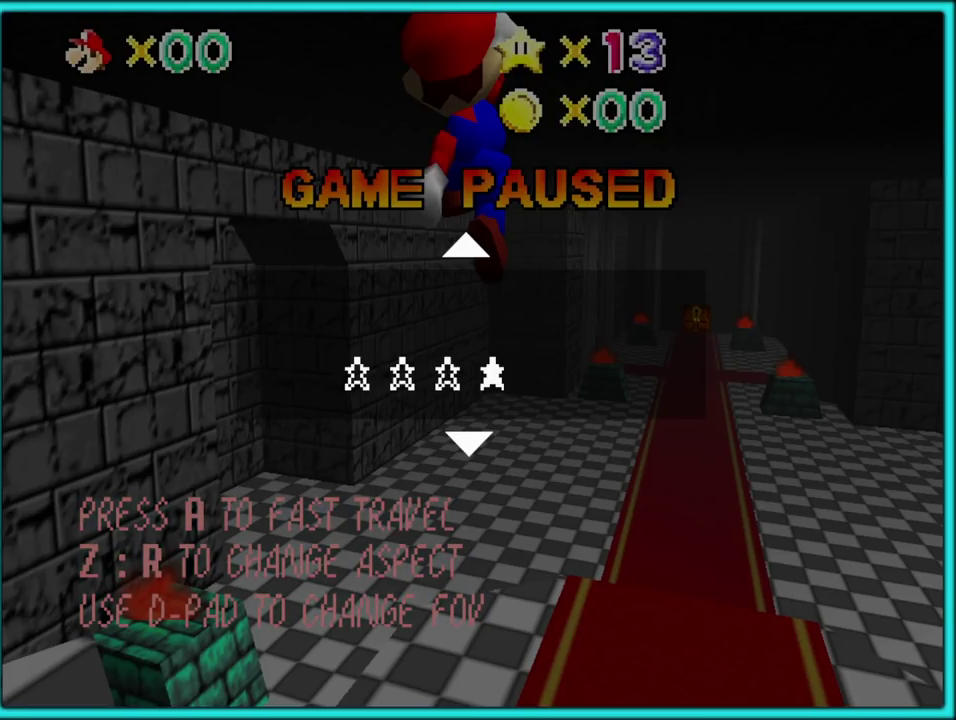
{"buttons": [], "left_stick": "down", "events": [[83, "left_stick", "center"], [267, "left_stick", "down"]]}
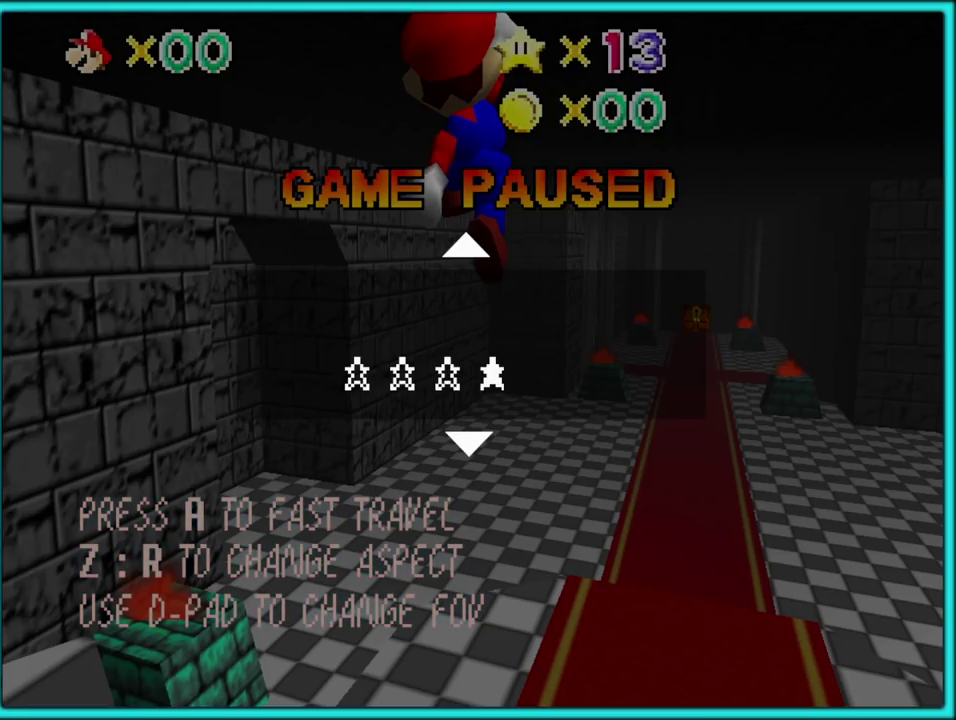
{"buttons": [], "left_stick": "down", "events": [[83, "left_stick", "up"], [267, "left_stick", "center"], [417, "left_stick", "down"]]}